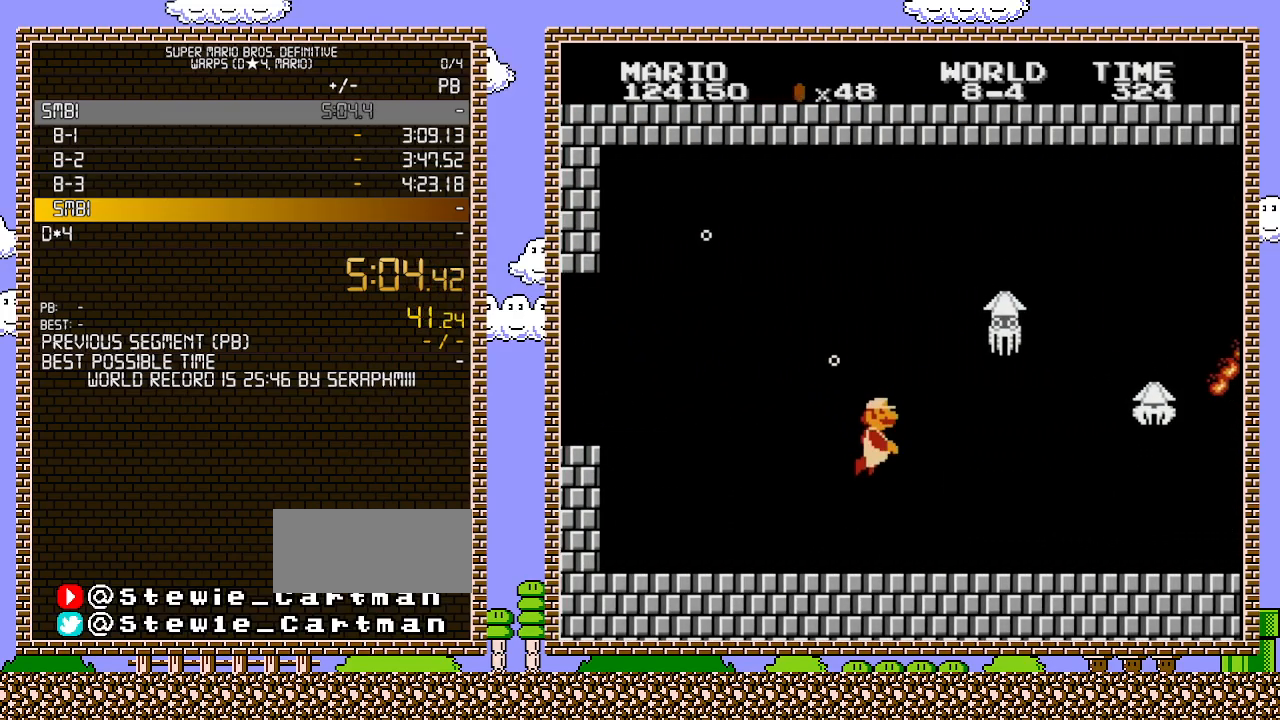
Gameplay with a controller (Nintendo layout); each line is a JSON object with the inputs held at the frame after it. "events" lists button and stick changes between this image and that frame as [ms after this image, input, new state], when the widget could be followed in between. Not read: L3 R3.
{"buttons": ["DPAD_RIGHT"], "events": [[217, "A", "down"], [350, "A", "up"]]}
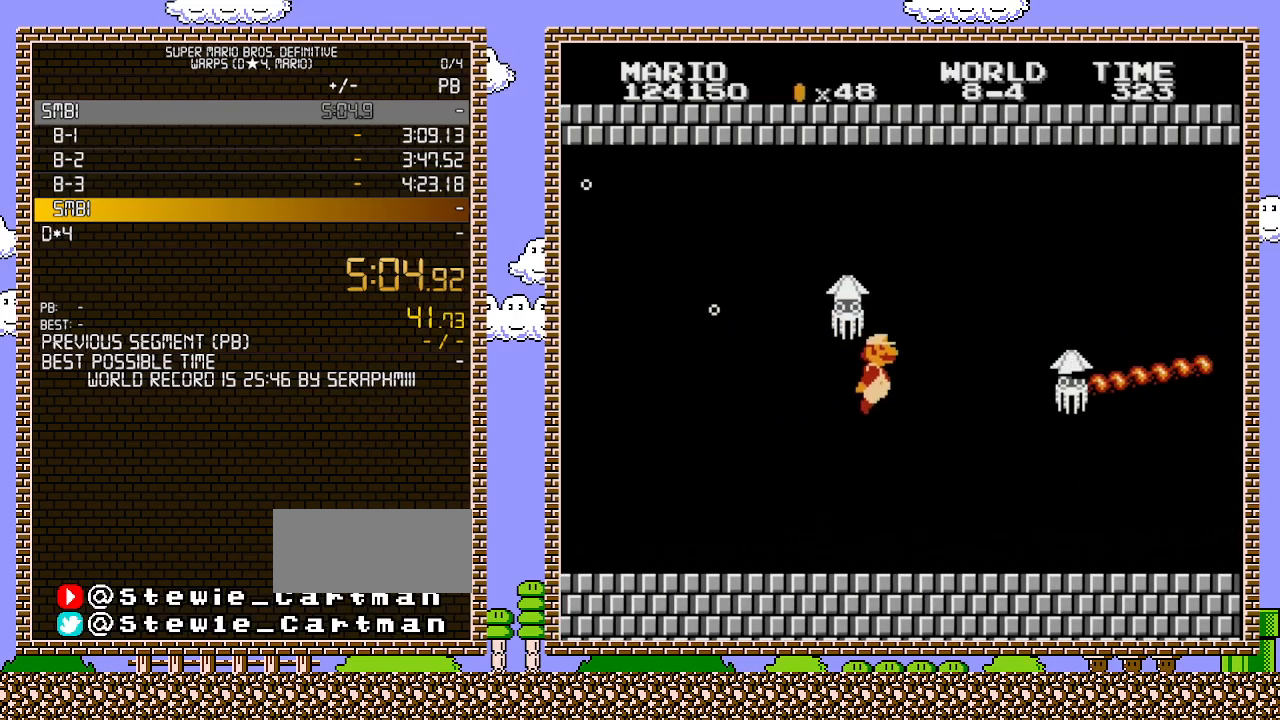
{"buttons": ["A", "DPAD_RIGHT"], "events": [[317, "A", "down"], [467, "A", "up"], [500, "A", "down"]]}
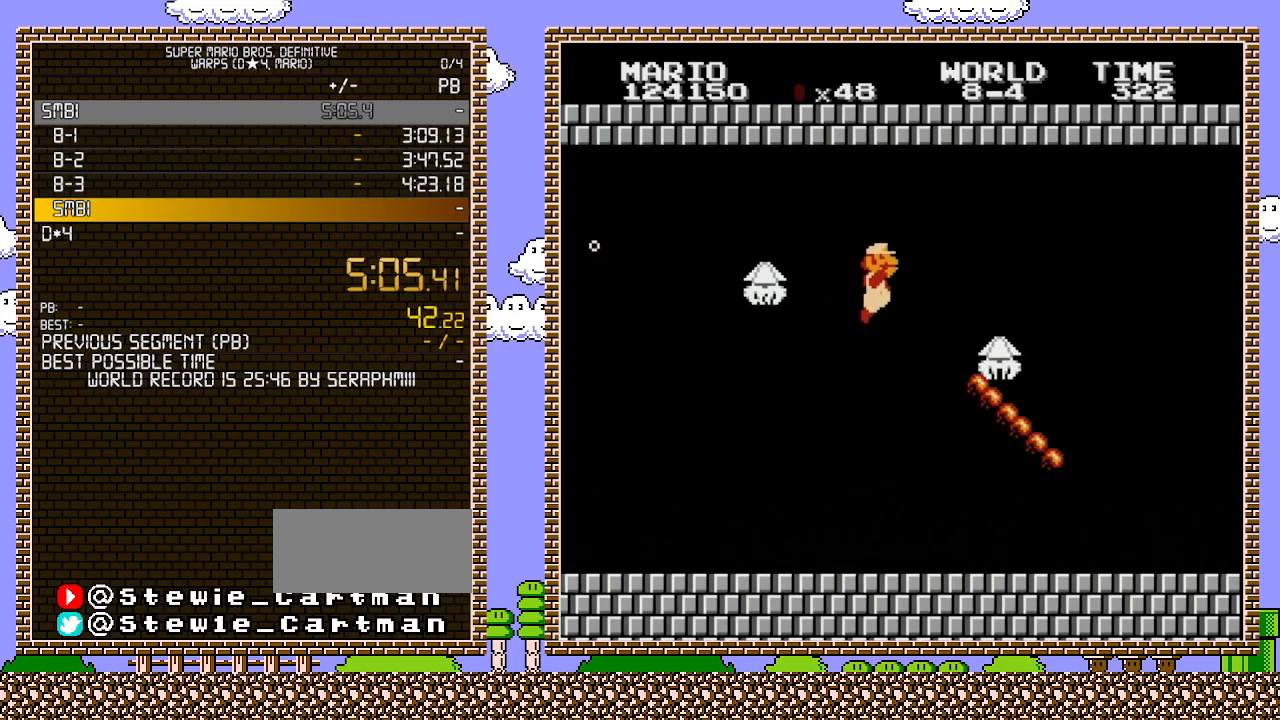
{"buttons": ["DPAD_RIGHT"], "events": [[100, "A", "up"], [133, "A", "down"], [217, "A", "up"], [250, "A", "down"], [350, "A", "up"], [450, "A", "down"], [500, "A", "up"]]}
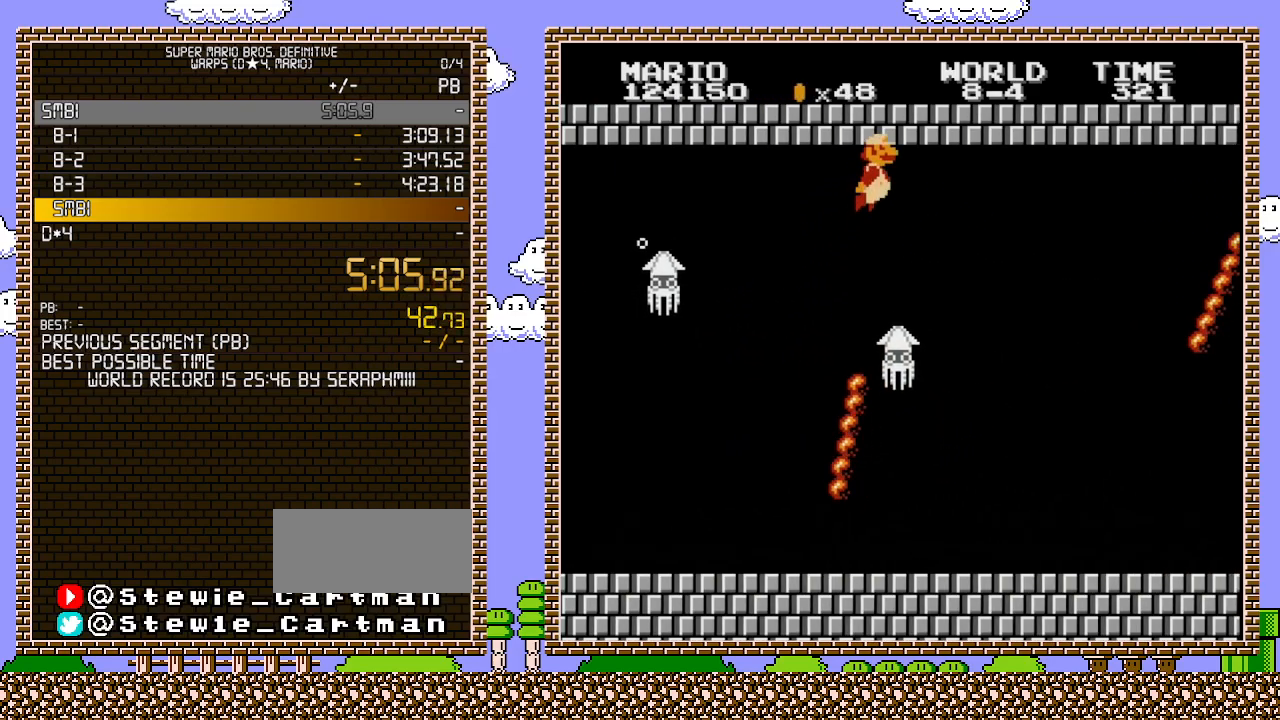
{"buttons": ["A", "DPAD_RIGHT"], "events": [[67, "A", "down"], [133, "A", "up"], [183, "A", "down"], [283, "A", "up"], [350, "A", "down"], [383, "A", "up"], [450, "A", "down"]]}
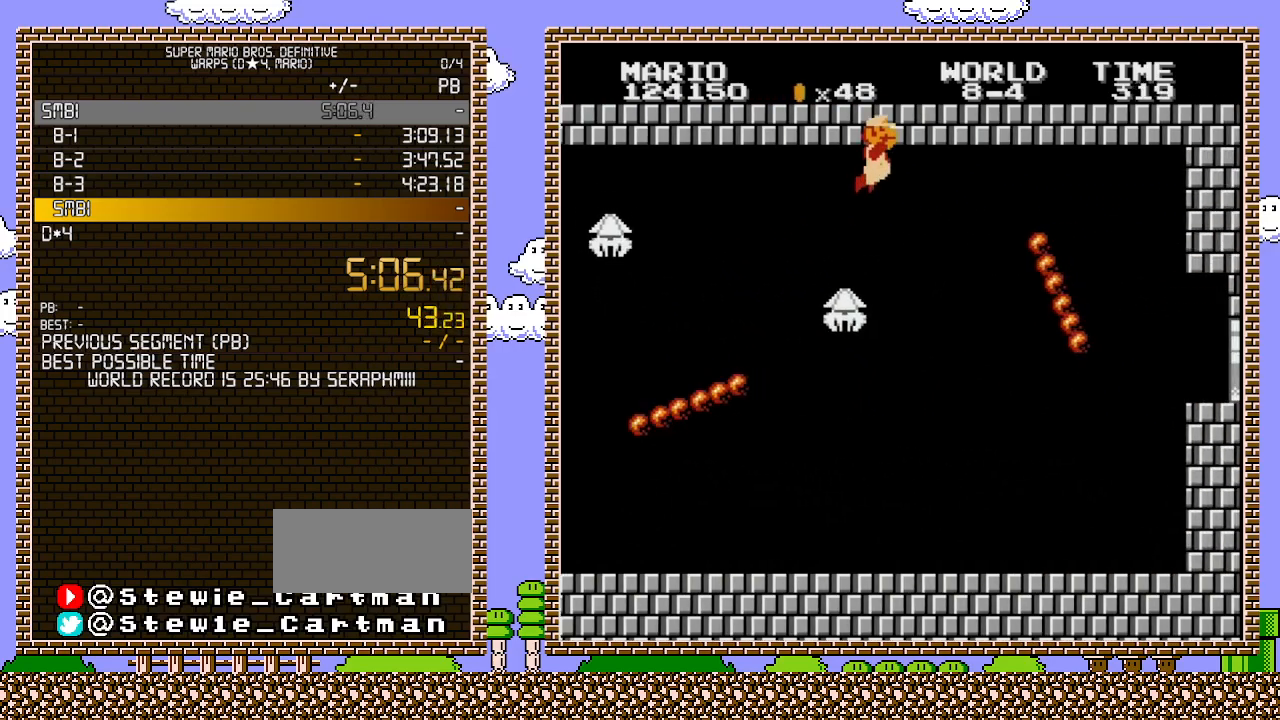
{"buttons": ["DPAD_RIGHT"], "events": [[67, "A", "up"], [133, "A", "down"], [183, "A", "up"], [250, "A", "down"], [350, "A", "up"], [383, "A", "down"], [500, "A", "up"]]}
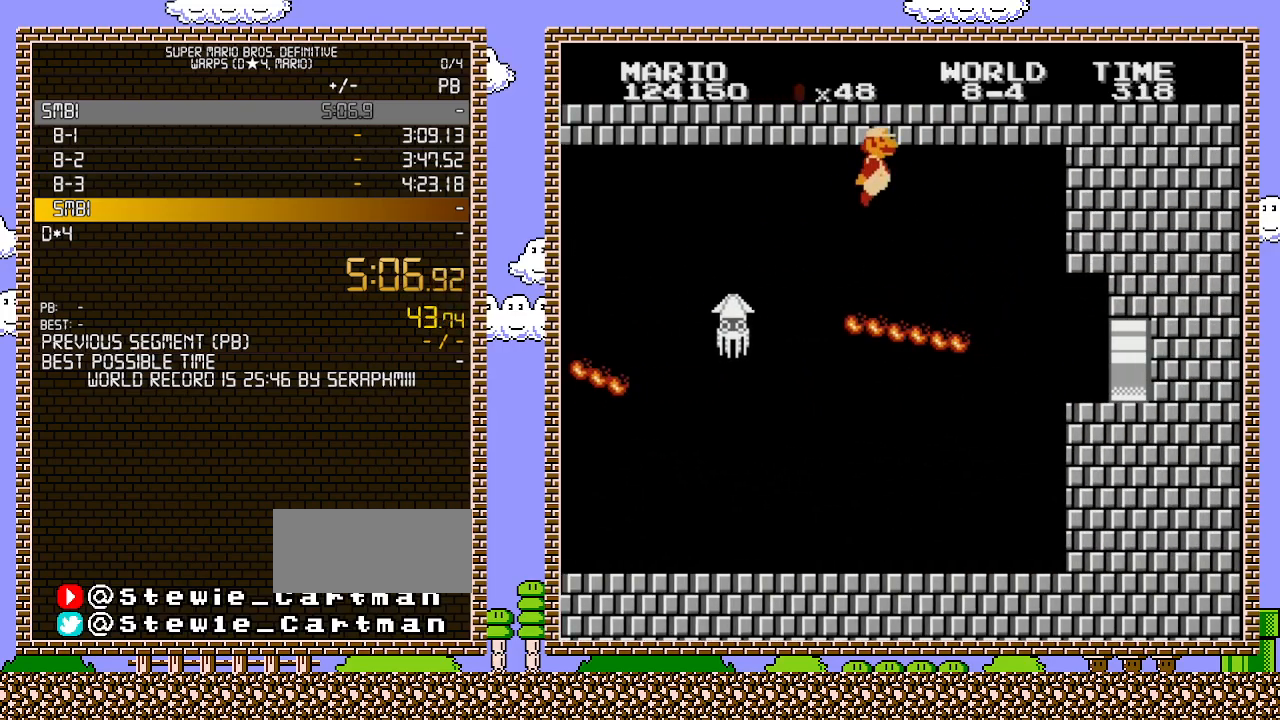
{"buttons": ["A", "DPAD_RIGHT"], "events": [[33, "A", "down"], [133, "A", "up"], [183, "A", "down"], [250, "A", "up"], [350, "A", "down"], [400, "A", "up"], [500, "A", "down"]]}
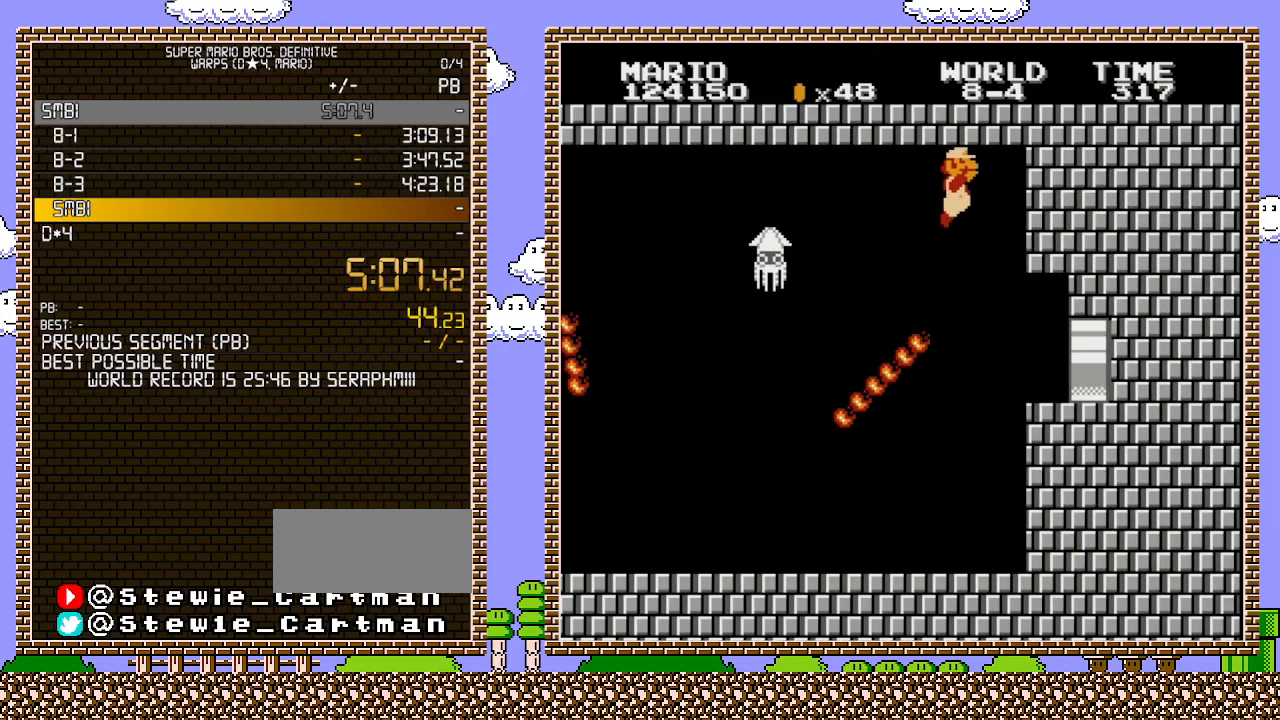
{"buttons": ["DPAD_RIGHT"], "events": [[100, "A", "up"]]}
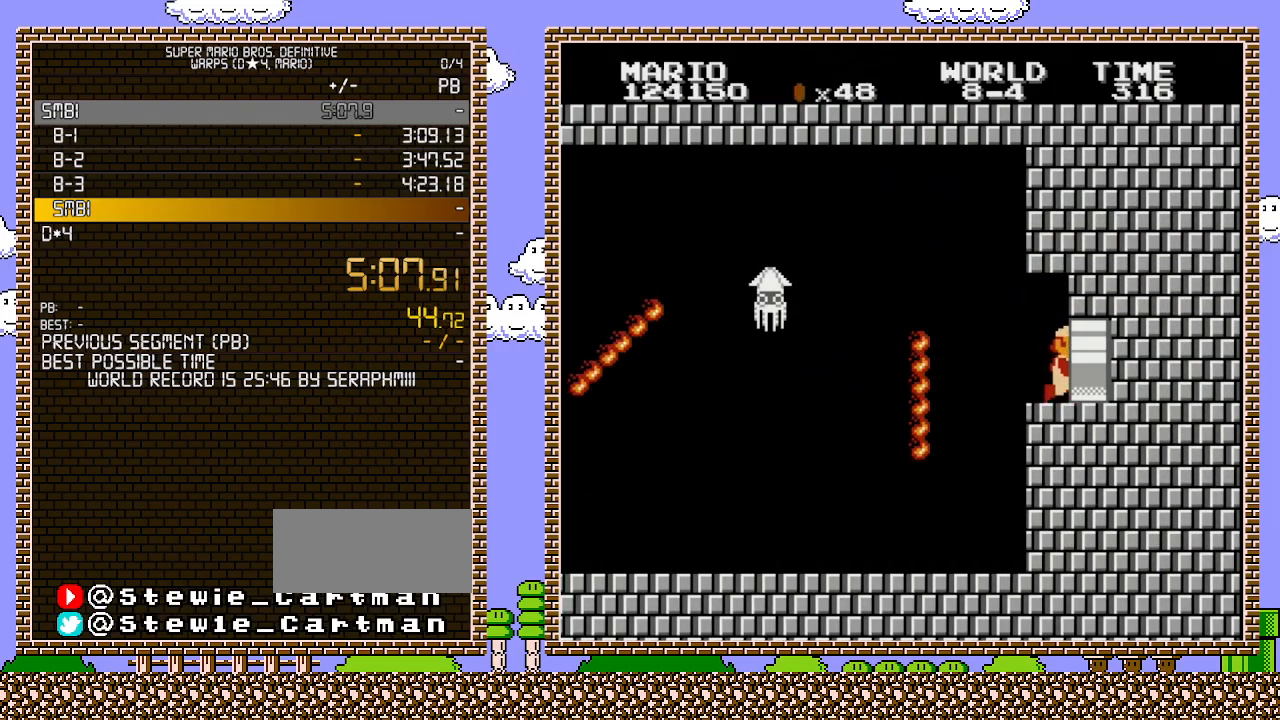
{"buttons": ["B", "DPAD_RIGHT"], "events": [[200, "B", "down"]]}
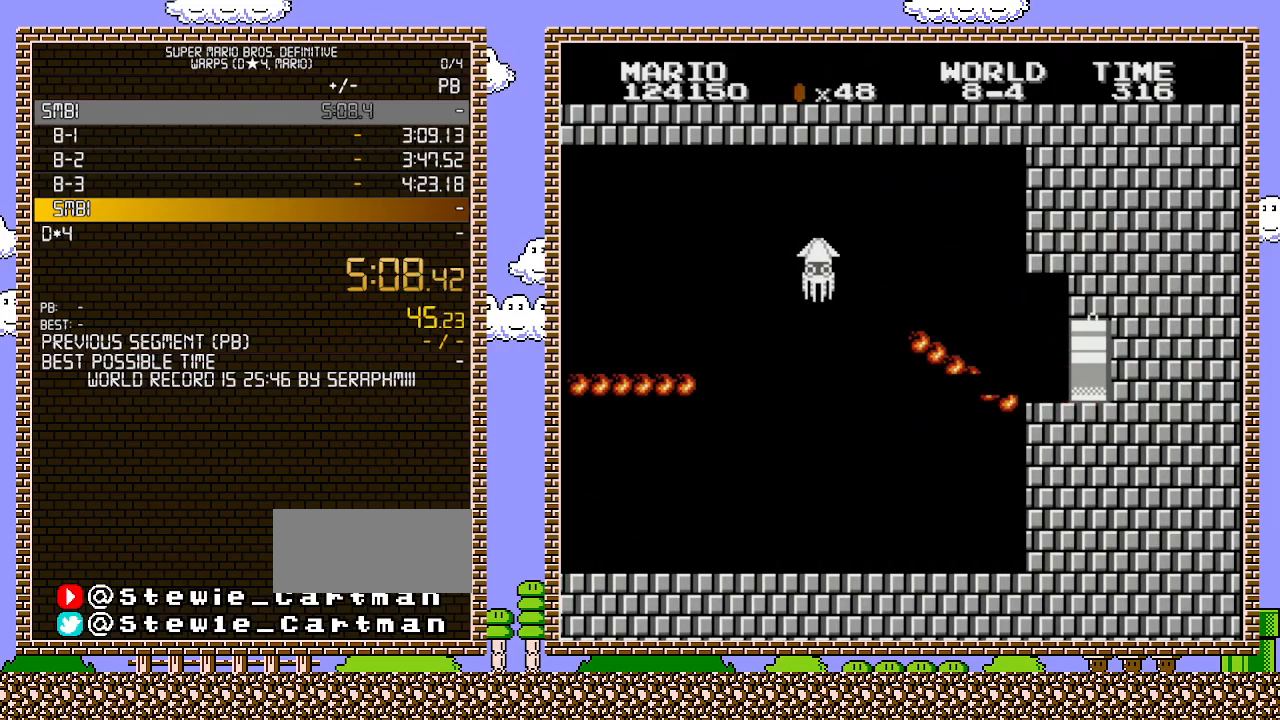
{"buttons": ["B"], "events": [[350, "DPAD_RIGHT", "up"]]}
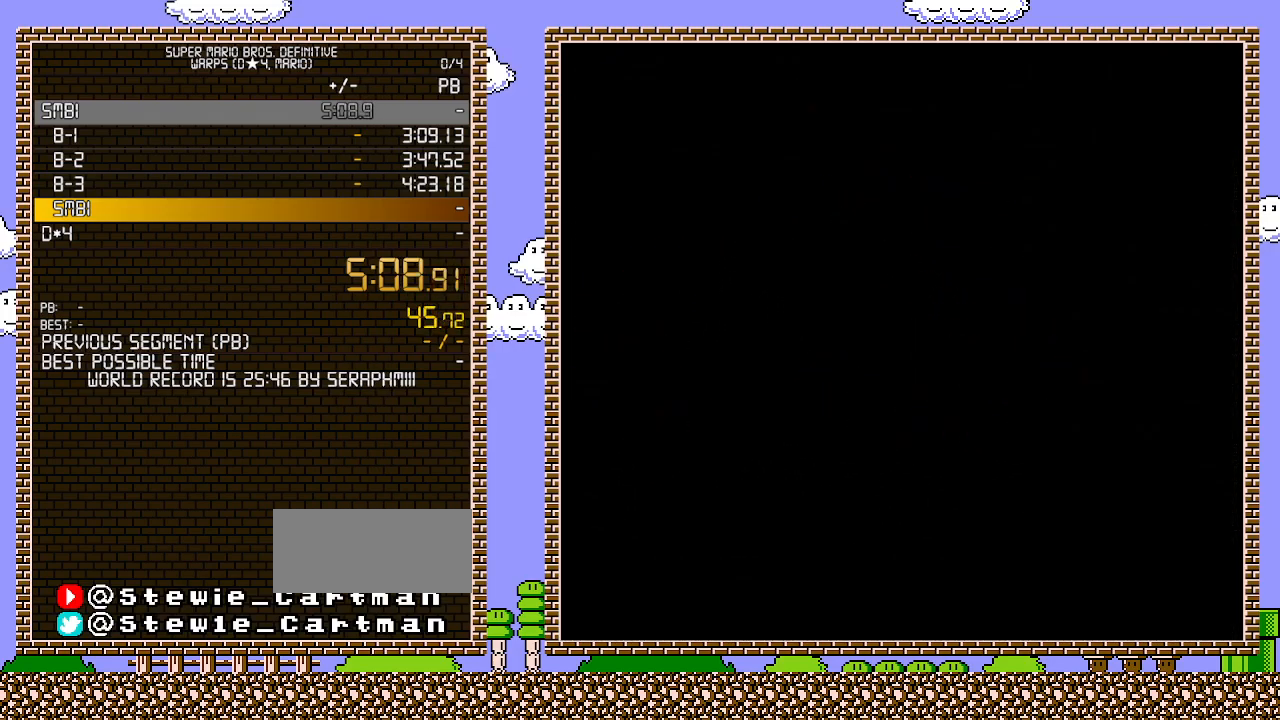
{"buttons": ["B", "DPAD_RIGHT"], "events": [[67, "DPAD_RIGHT", "down"]]}
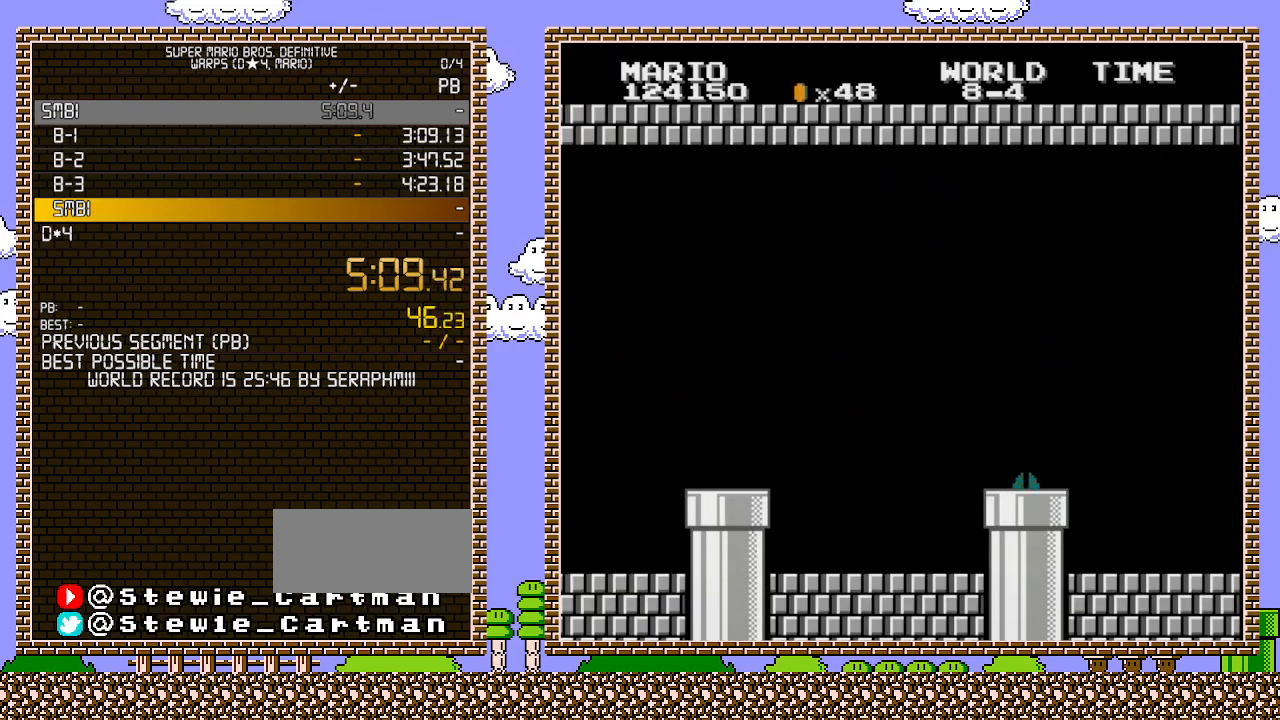
{"buttons": ["B", "DPAD_RIGHT"], "events": []}
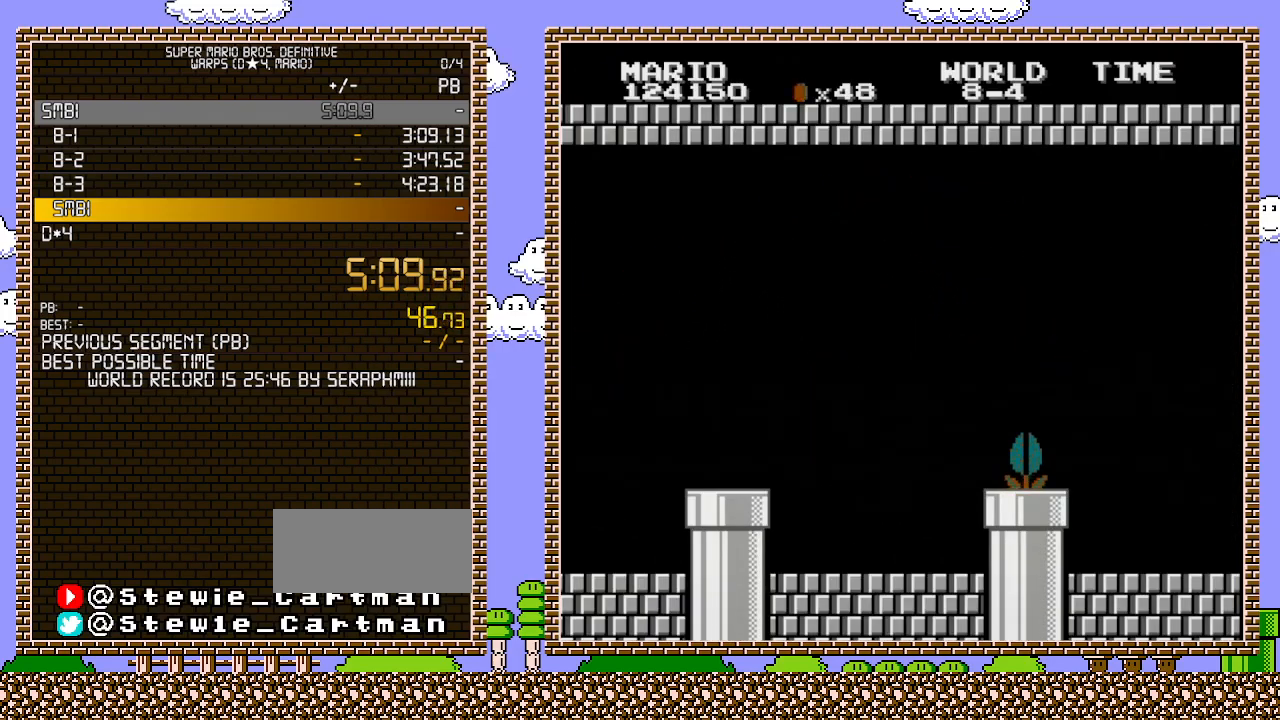
{"buttons": ["B", "DPAD_RIGHT"], "events": []}
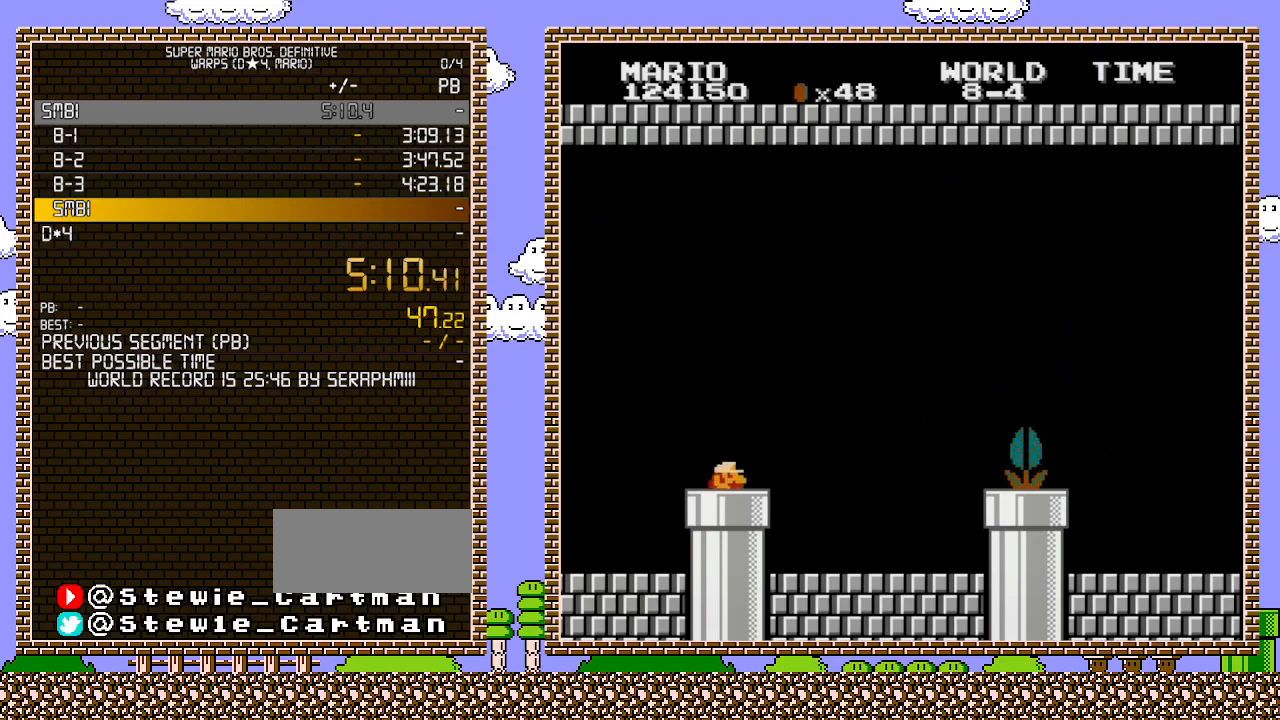
{"buttons": ["B", "DPAD_RIGHT"], "events": []}
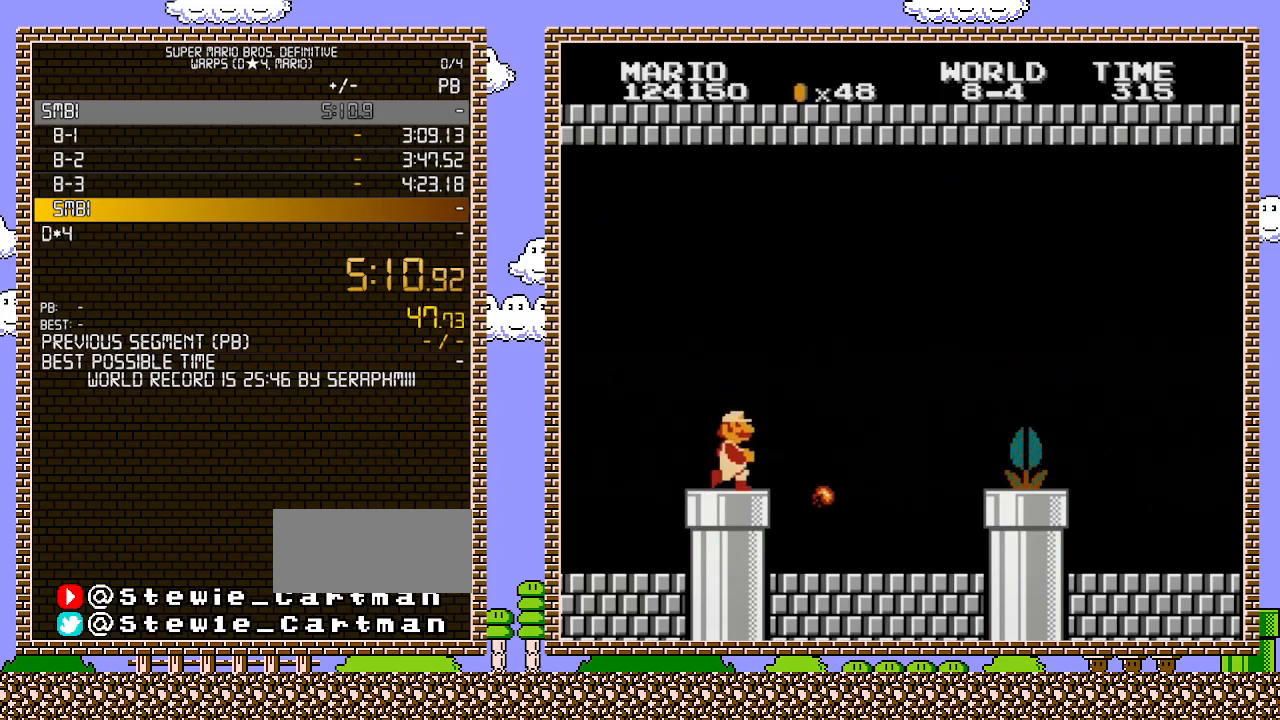
{"buttons": ["B", "DPAD_RIGHT"], "events": []}
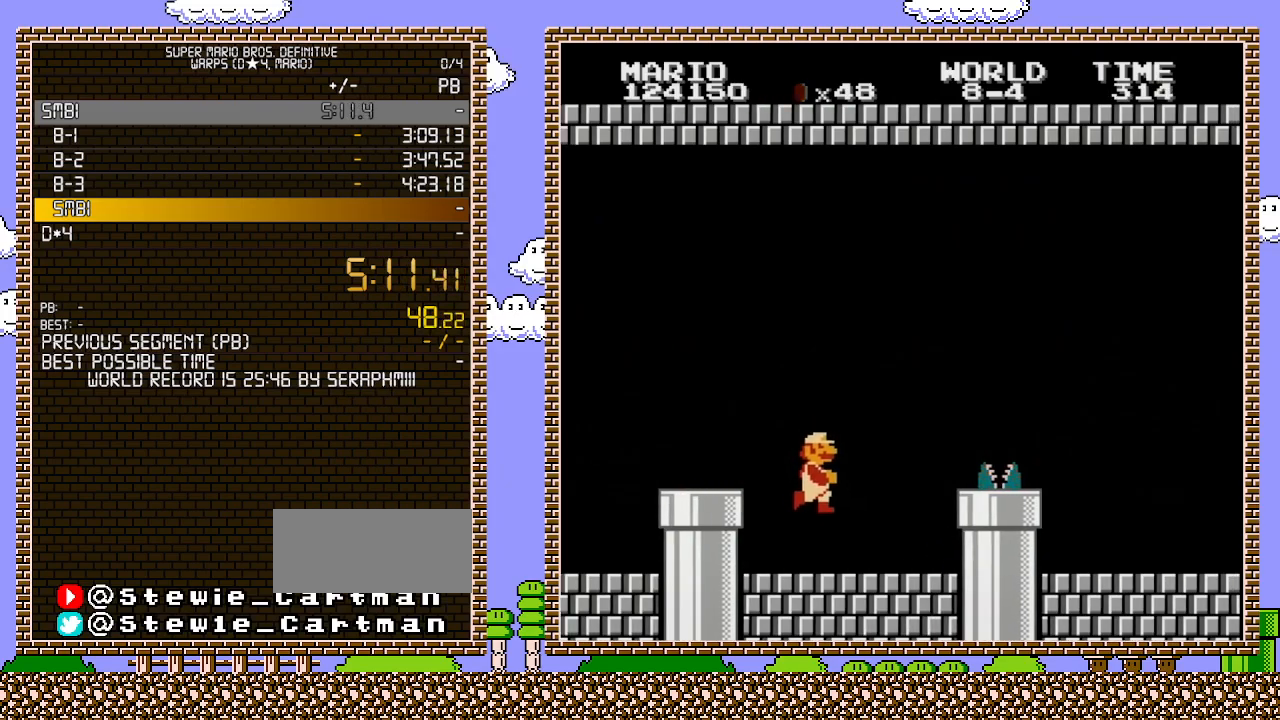
{"buttons": ["A", "DPAD_RIGHT"], "events": [[433, "A", "down"], [467, "B", "up"]]}
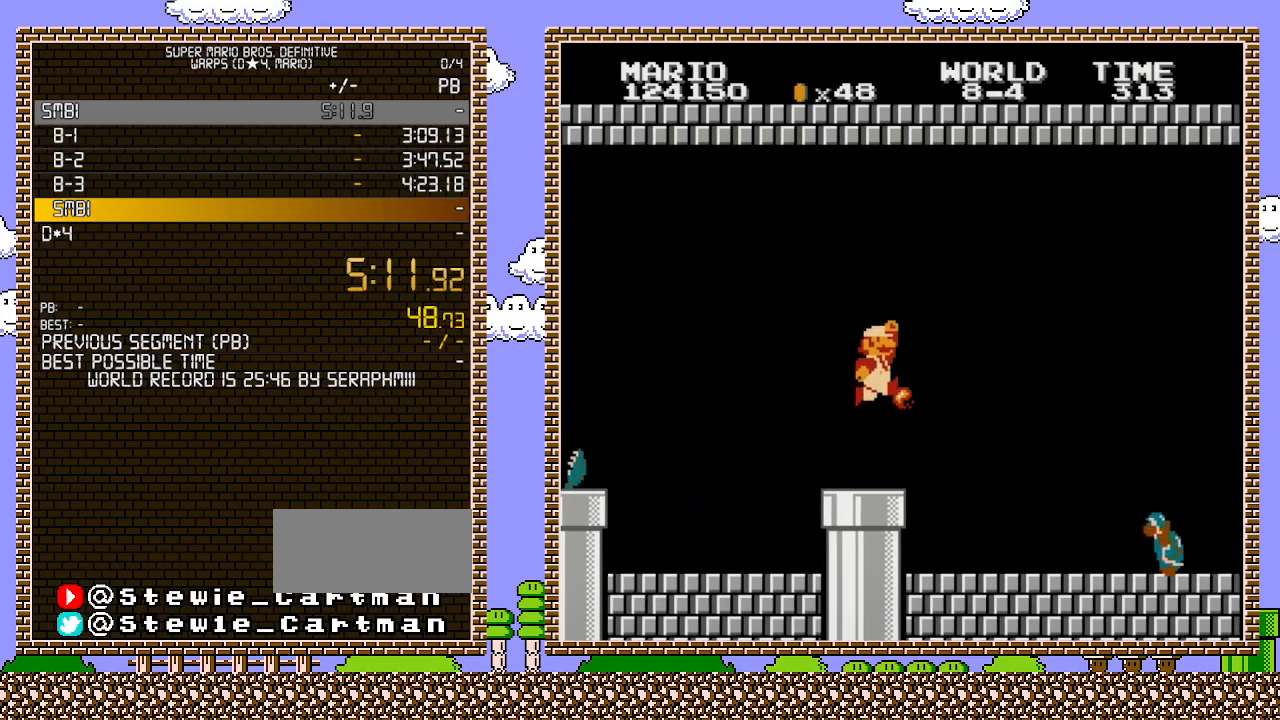
{"buttons": ["B", "DPAD_RIGHT"], "events": [[167, "A", "up"], [167, "B", "down"]]}
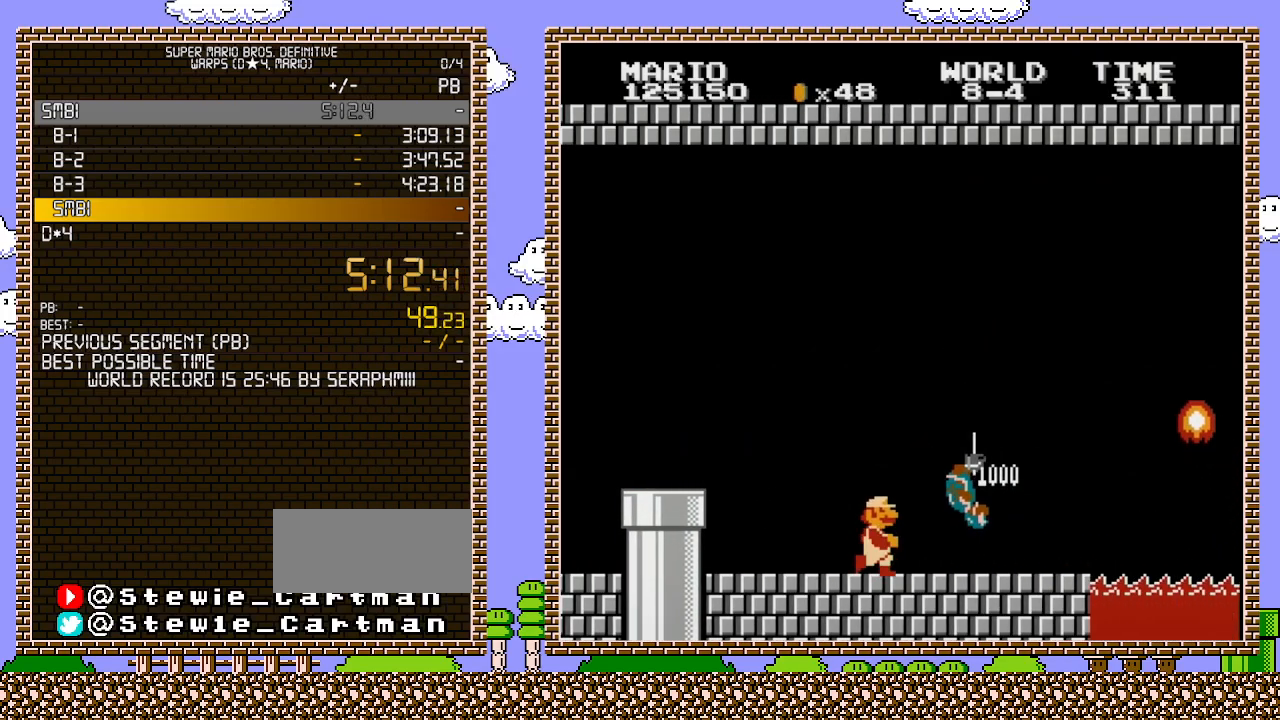
{"buttons": ["B", "DPAD_RIGHT"], "events": []}
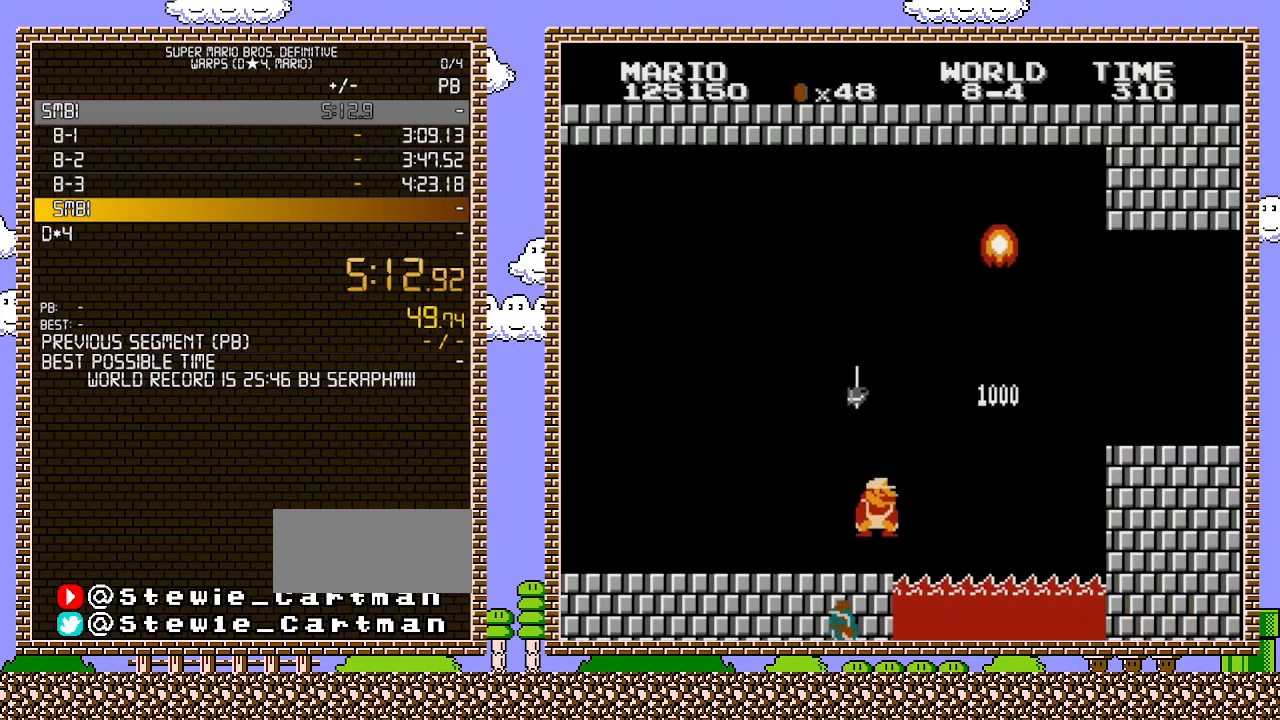
{"buttons": ["A", "B", "DPAD_RIGHT"], "events": [[150, "DPAD_DOWN", "down"], [150, "DPAD_RIGHT", "up"], [200, "A", "down"], [317, "DPAD_RIGHT", "down"], [383, "DPAD_DOWN", "up"]]}
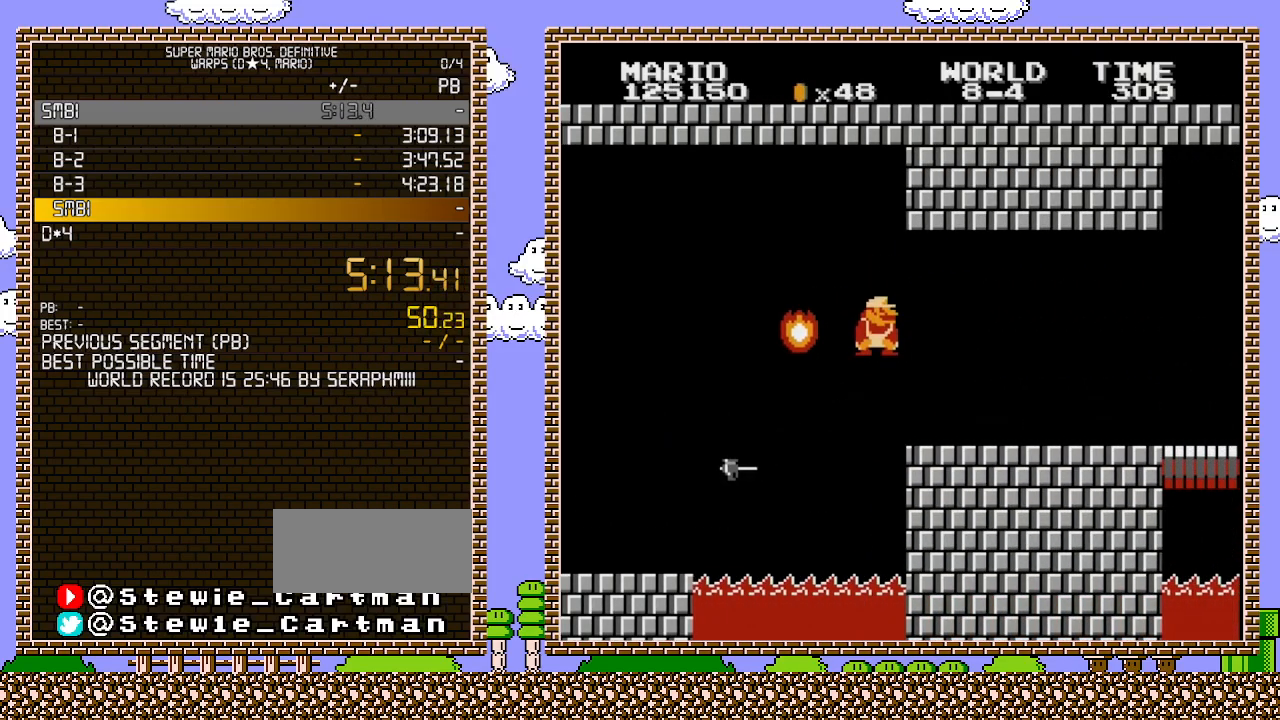
{"buttons": ["B", "DPAD_RIGHT"], "events": [[183, "A", "up"]]}
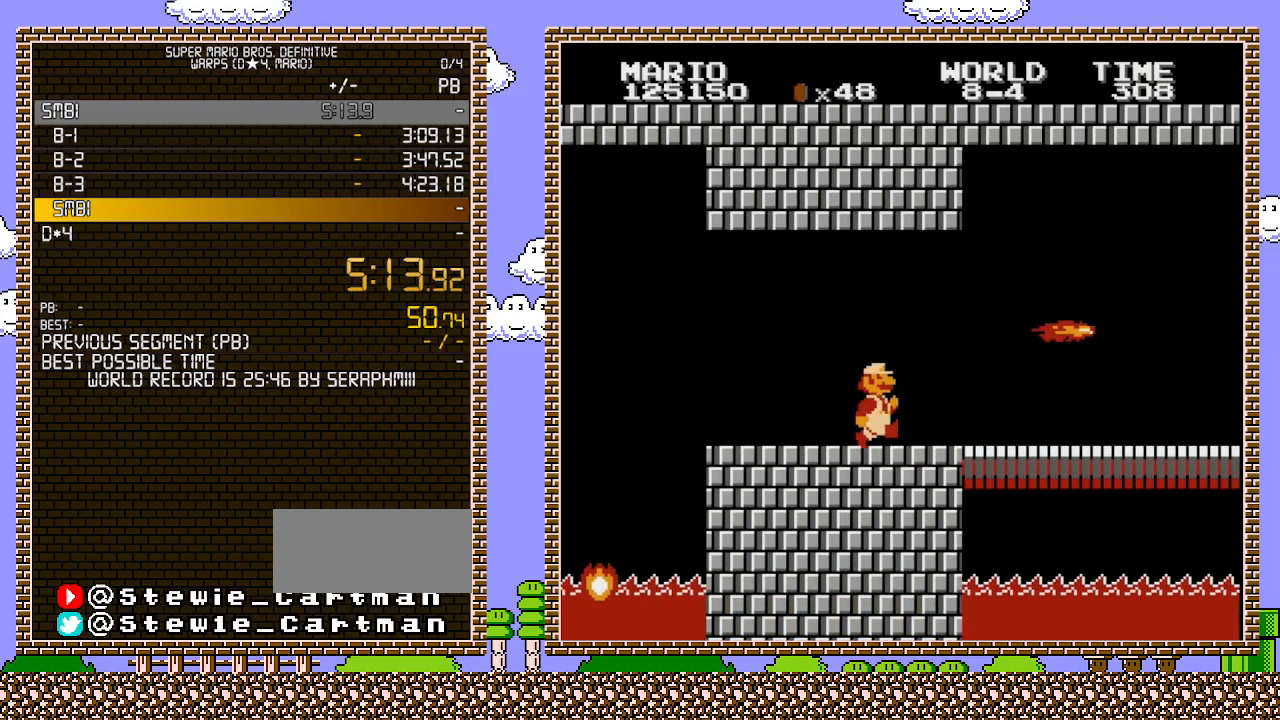
{"buttons": ["B", "DPAD_RIGHT"], "events": []}
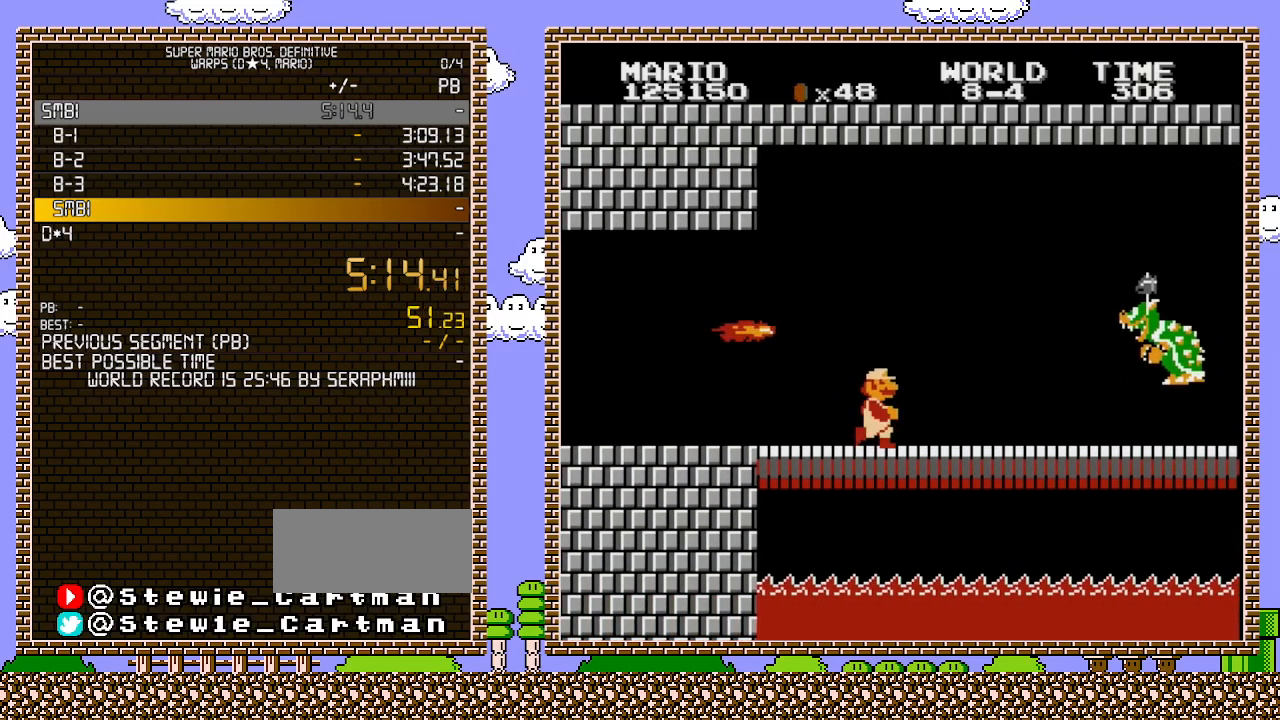
{"buttons": ["B", "DPAD_LEFT"], "events": [[383, "DPAD_RIGHT", "up"], [383, "DPAD_UP", "down"], [433, "DPAD_LEFT", "down"], [433, "DPAD_UP", "up"]]}
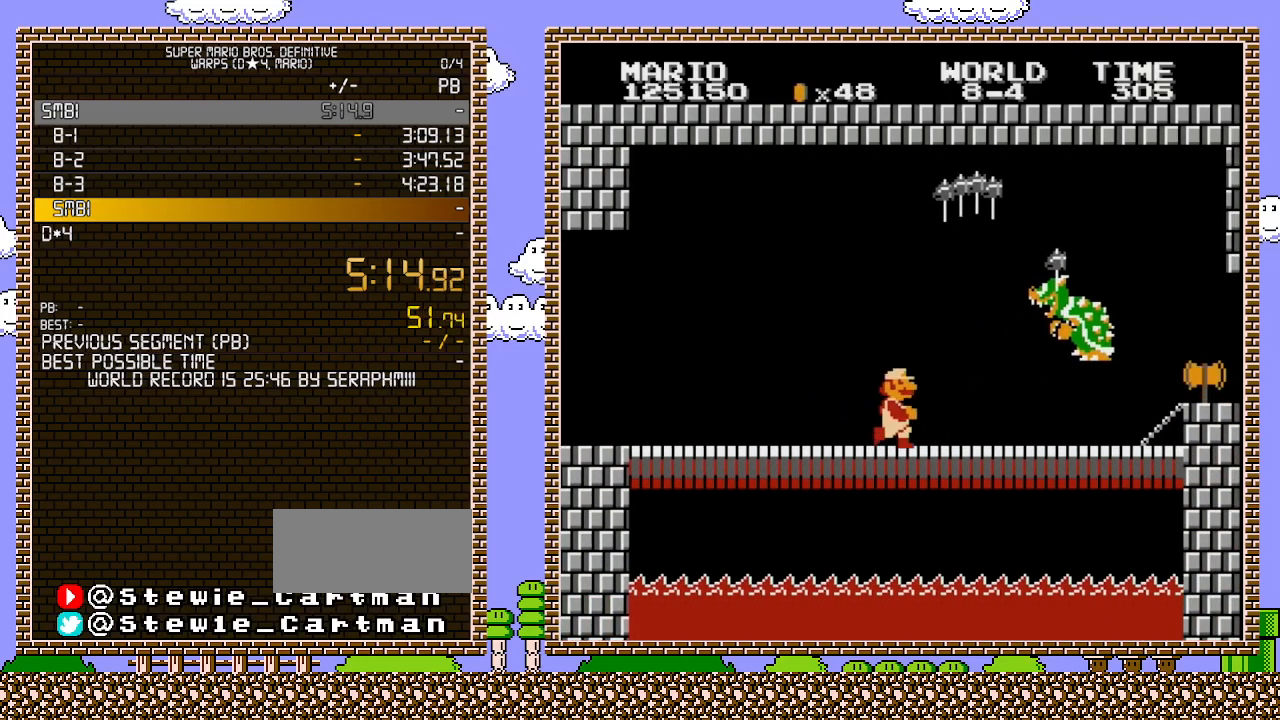
{"buttons": ["B"], "events": [[167, "DPAD_UP", "down"], [183, "B", "up"], [183, "DPAD_LEFT", "up"], [183, "DPAD_RIGHT", "down"], [183, "DPAD_UP", "up"], [317, "B", "down"], [383, "B", "up"], [383, "DPAD_RIGHT", "up"], [467, "B", "down"]]}
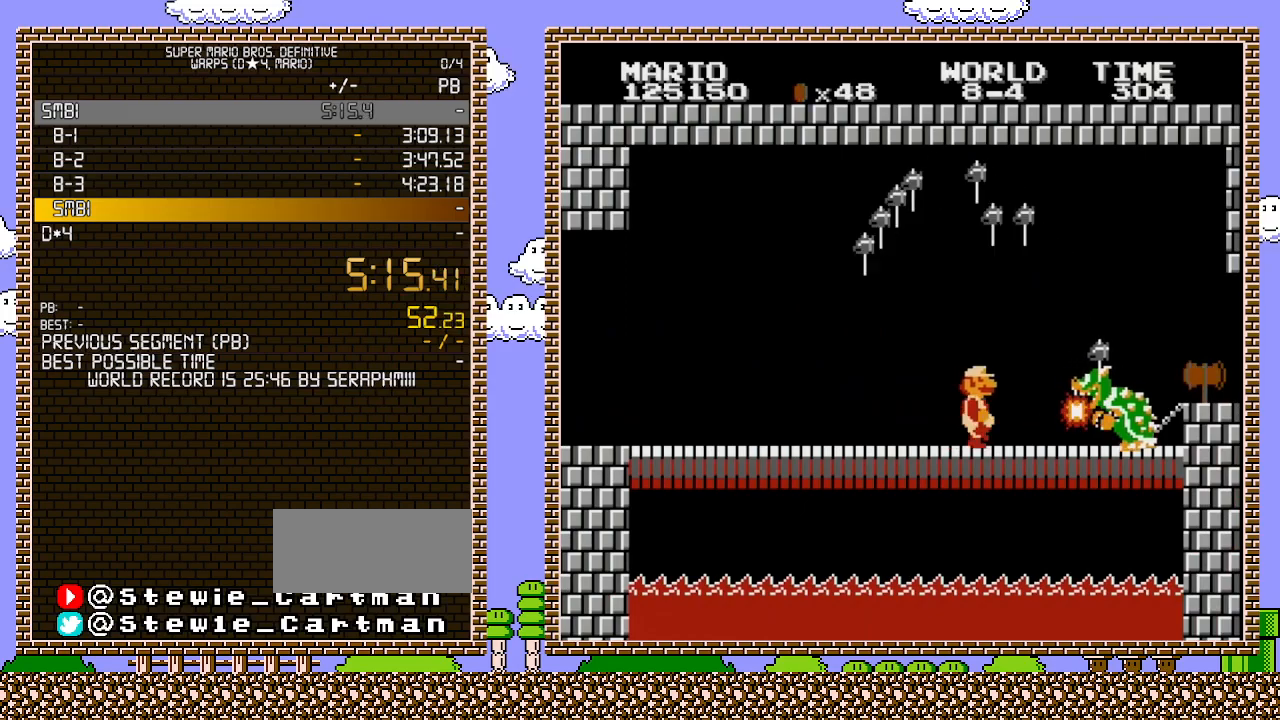
{"buttons": [], "events": [[33, "B", "up"], [100, "B", "down"], [133, "B", "up"], [133, "DPAD_RIGHT", "down"], [183, "B", "down"], [250, "B", "up"], [250, "DPAD_RIGHT", "up"], [317, "B", "down"], [350, "B", "up"], [450, "B", "down"], [500, "B", "up"]]}
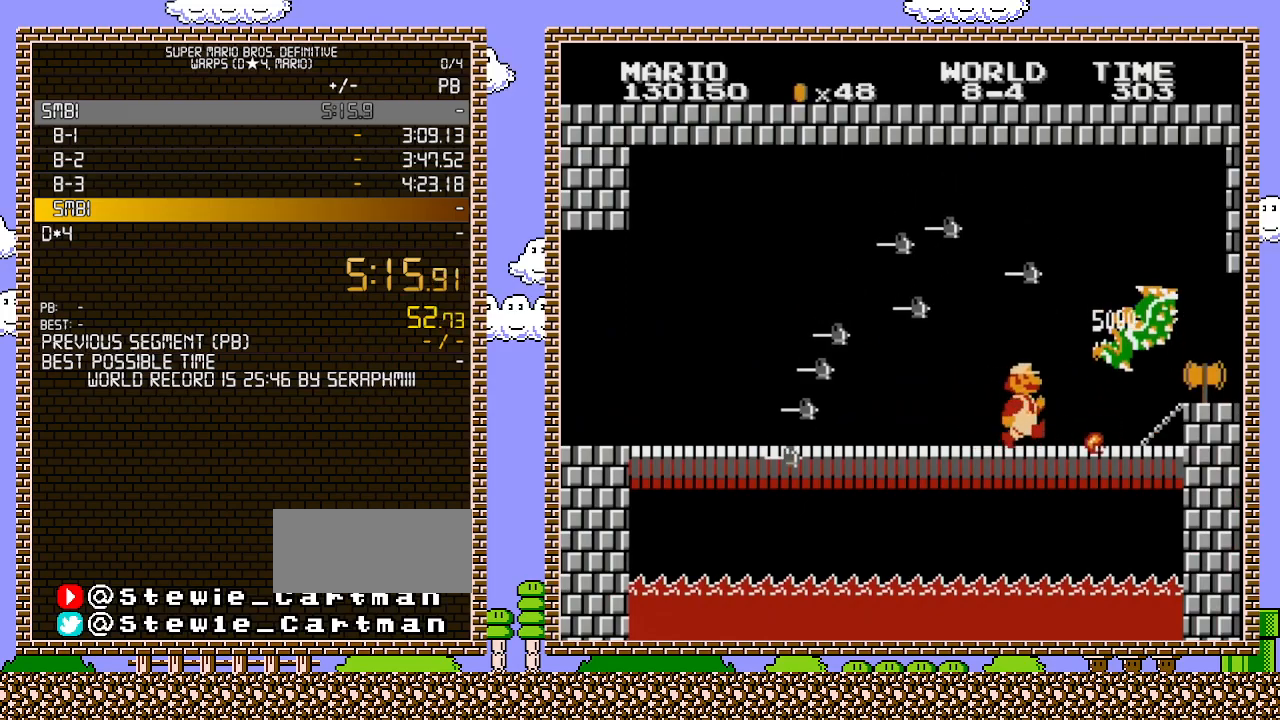
{"buttons": ["B", "DPAD_RIGHT"], "events": [[67, "B", "down"], [100, "B", "up"], [133, "B", "down"], [167, "DPAD_RIGHT", "down"], [167, "DPAD_UP", "down"], [183, "B", "up"], [250, "B", "down"], [250, "DPAD_UP", "up"]]}
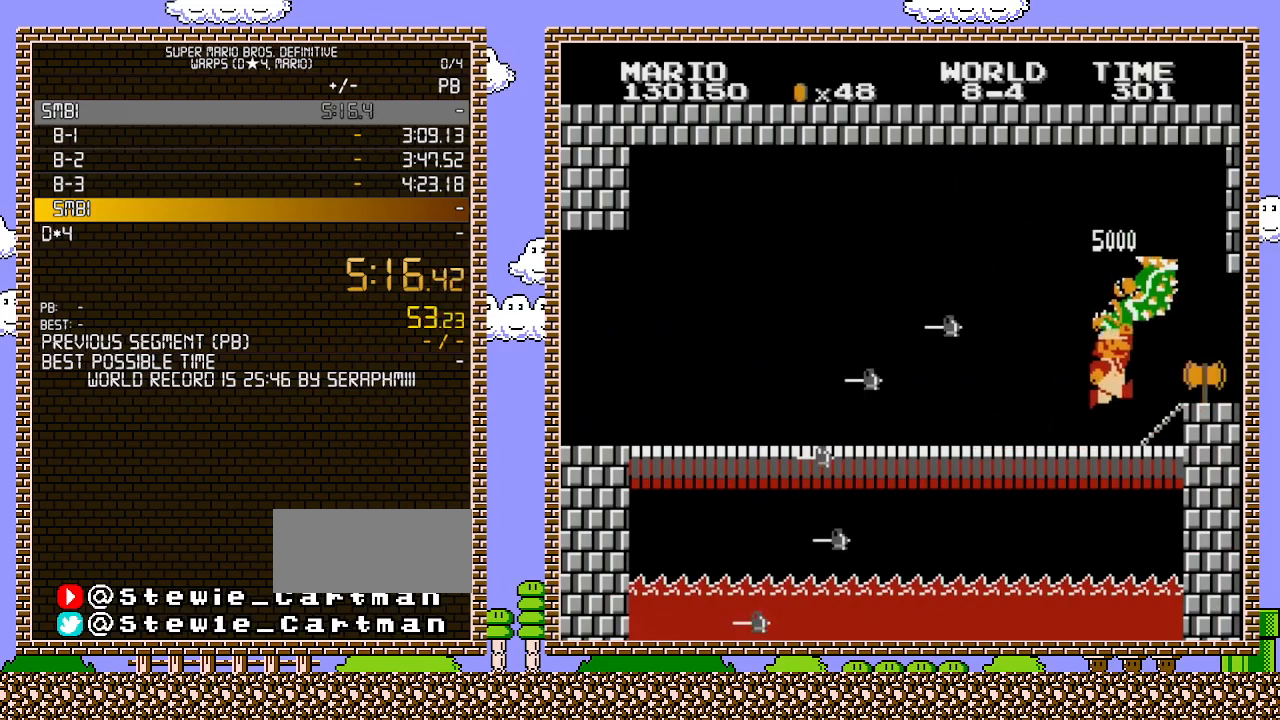
{"buttons": ["B", "DPAD_RIGHT"], "events": [[183, "A", "down"], [250, "A", "up"]]}
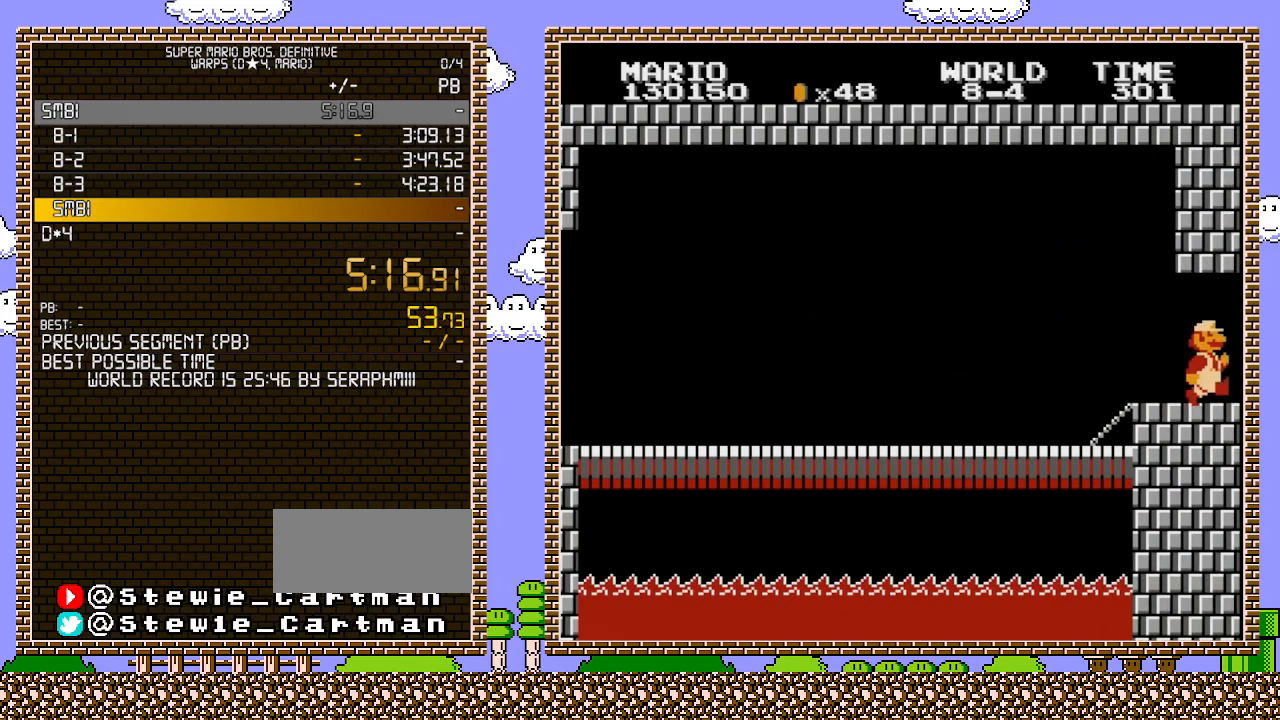
{"buttons": [], "events": [[167, "DPAD_RIGHT", "up"], [183, "B", "up"]]}